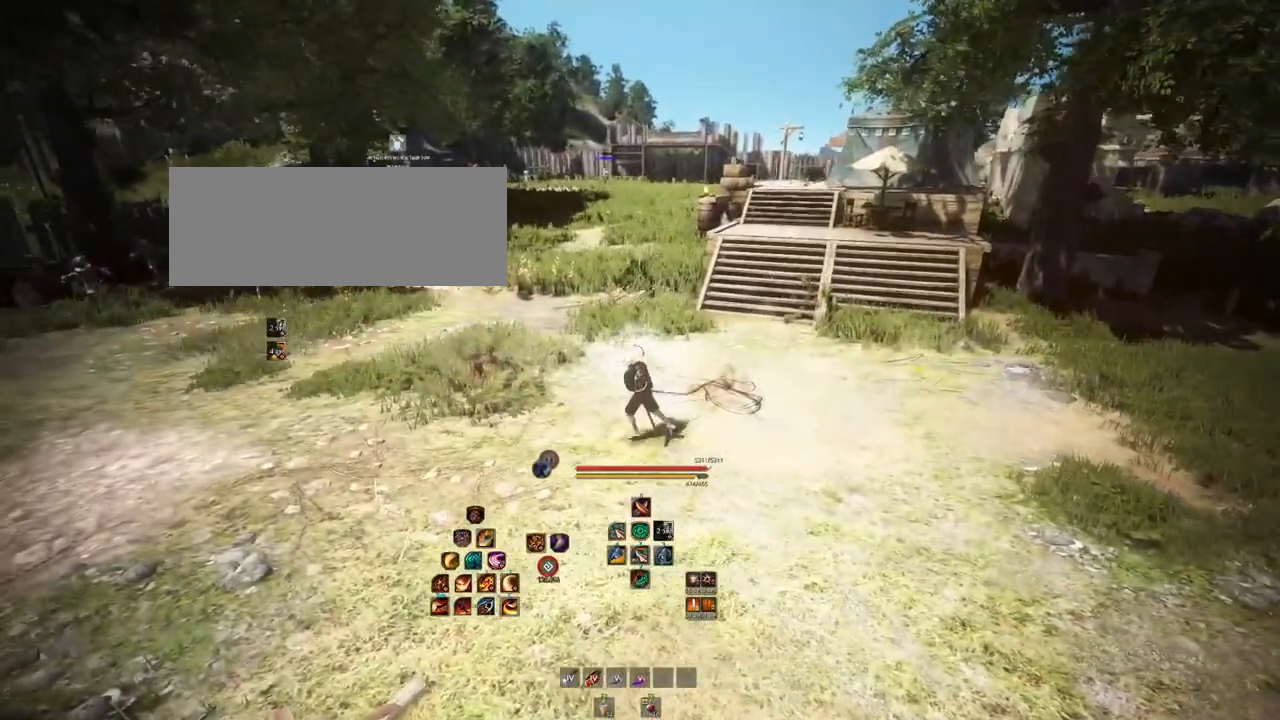
Gameplay with keyboard and mouse; each line is a JSON object with the keys and mouse buttons held at the frame after it. "events" lists presses ("down") and releases ("up") of "a", "b", "d", "e", "f4", "q", "s", "shift", "space", "w", "mouse_left", "mouse_right", "mouse_mb4" and "mouse_mb5" between this image and that frame as [ms after this image, input, new state], when the widget could be followed in between. "mouse_left", "mouse_right", "mouse_mb4", "mouse_mb5" = the "left", "right", "mb4", "mb5" buttons of the "mouse" list. No other keys are recorded. Mouse movement is not recorded.
{"keys": ["shift"], "mouse": ["mb5"], "events": [[183, "a", "up"], [300, "mouse_mb5", "down"], [300, "shift", "down"]]}
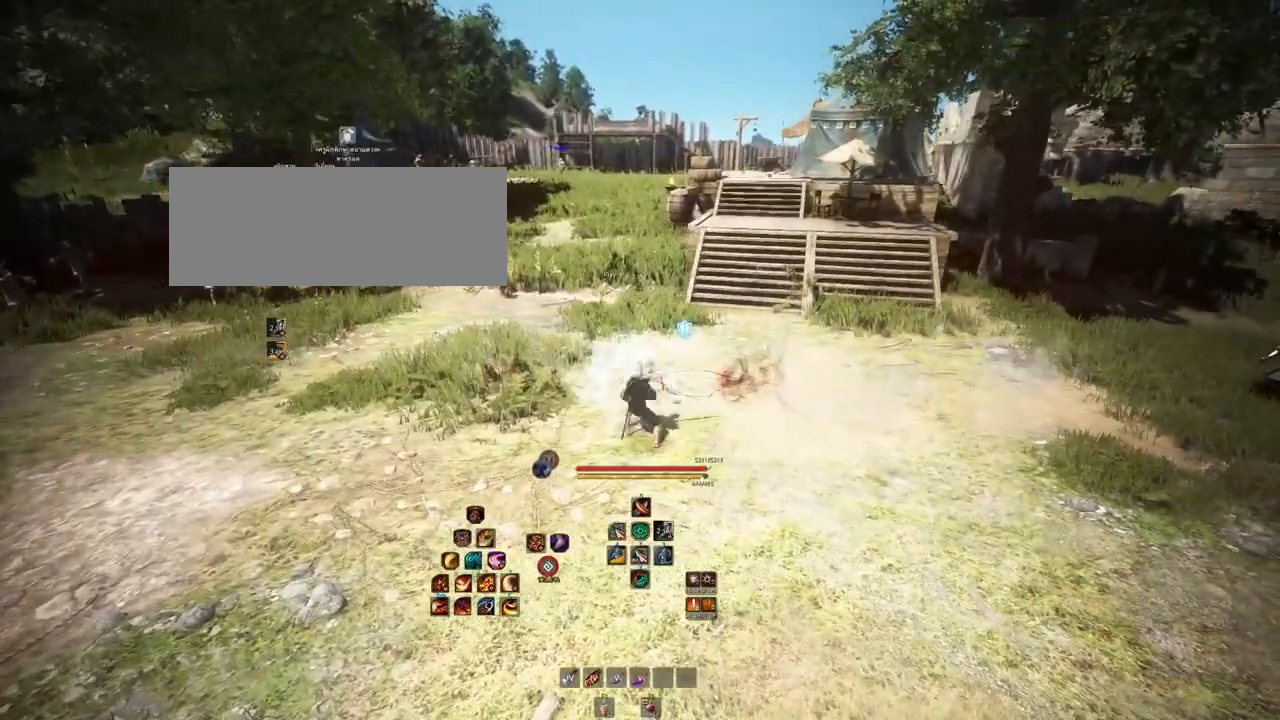
{"keys": [], "mouse": [], "events": [[100, "mouse_mb5", "up"], [117, "shift", "up"]]}
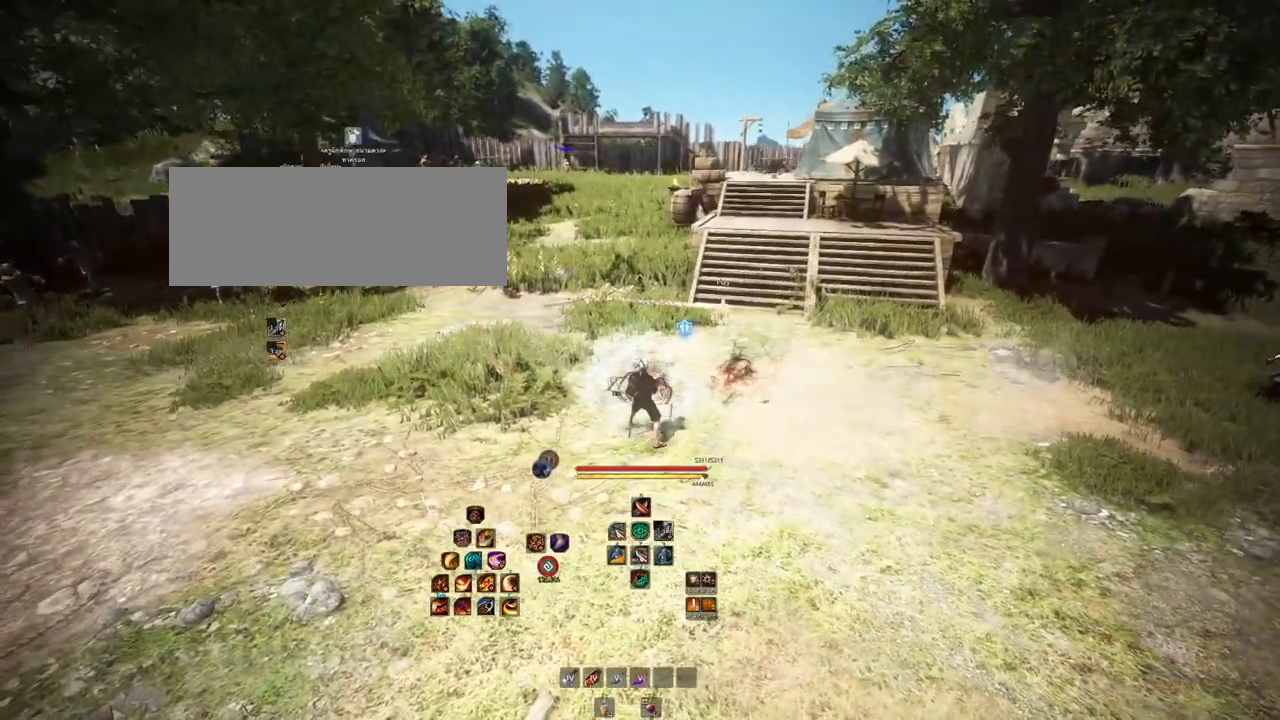
{"keys": ["shift"], "mouse": ["mb5"], "events": [[300, "shift", "down"], [367, "mouse_mb5", "down"]]}
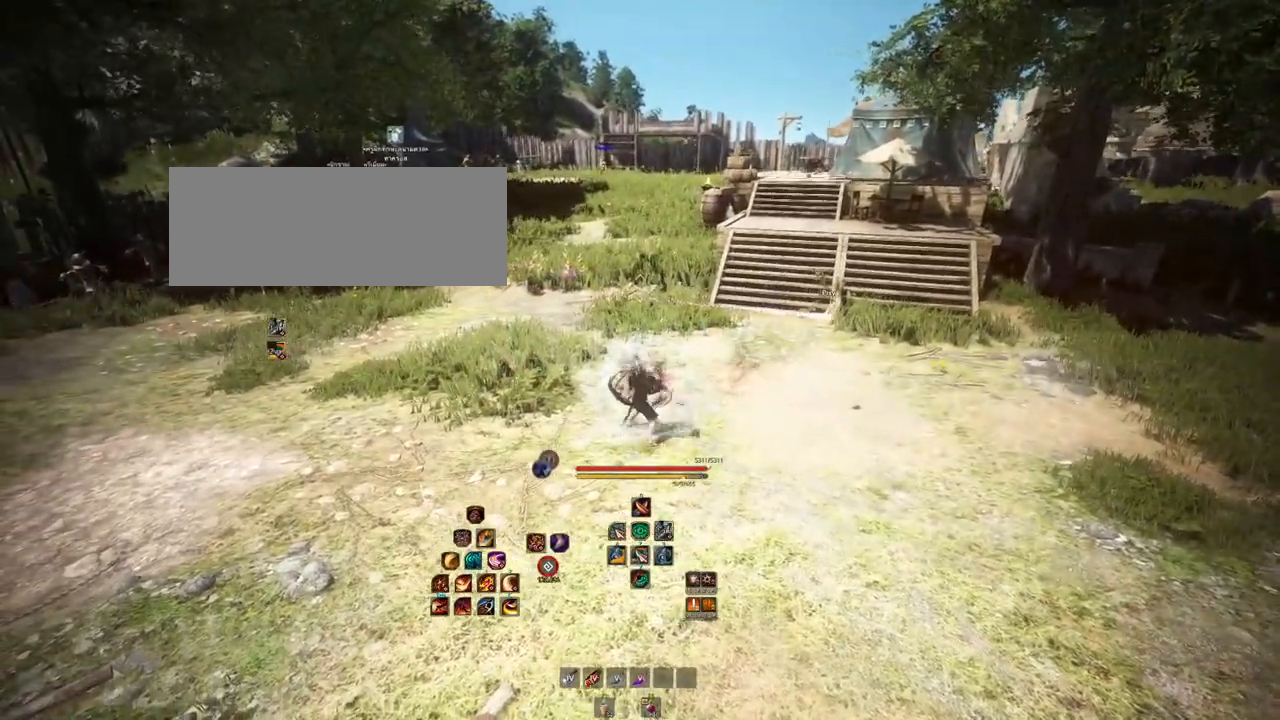
{"keys": [], "mouse": [], "events": [[383, "shift", "up"], [400, "mouse_mb5", "up"]]}
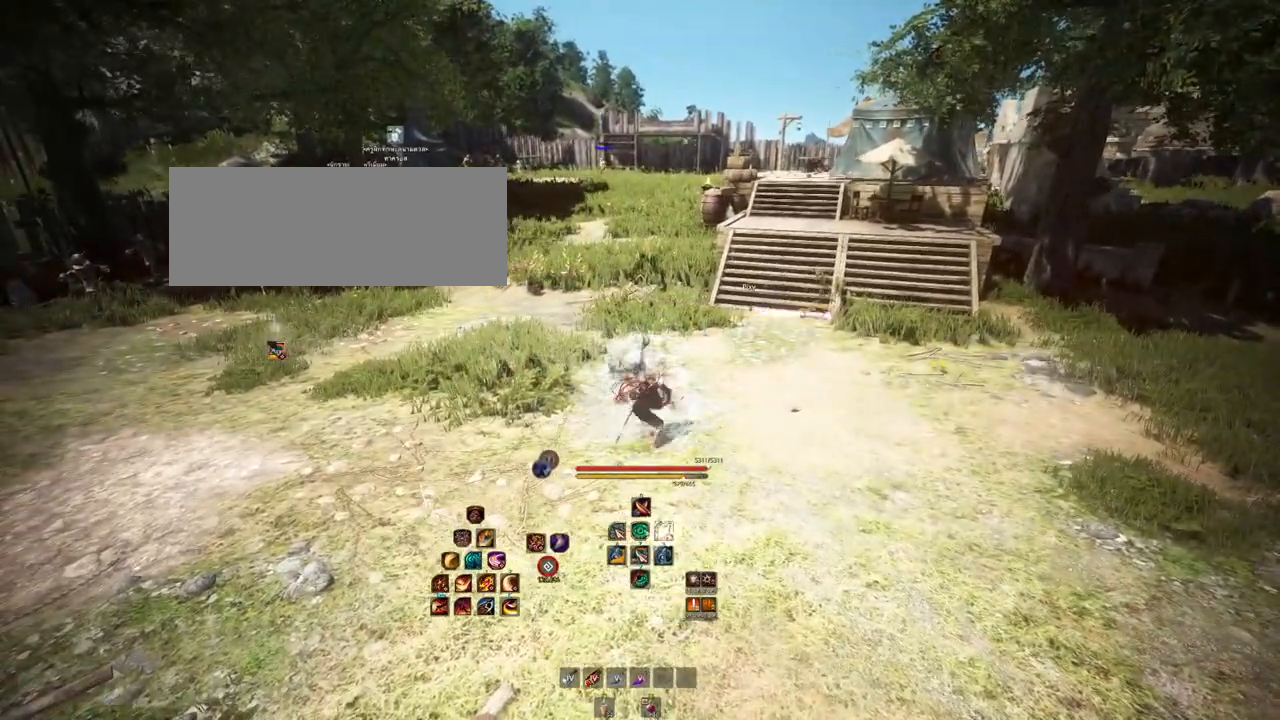
{"keys": [], "mouse": [], "events": []}
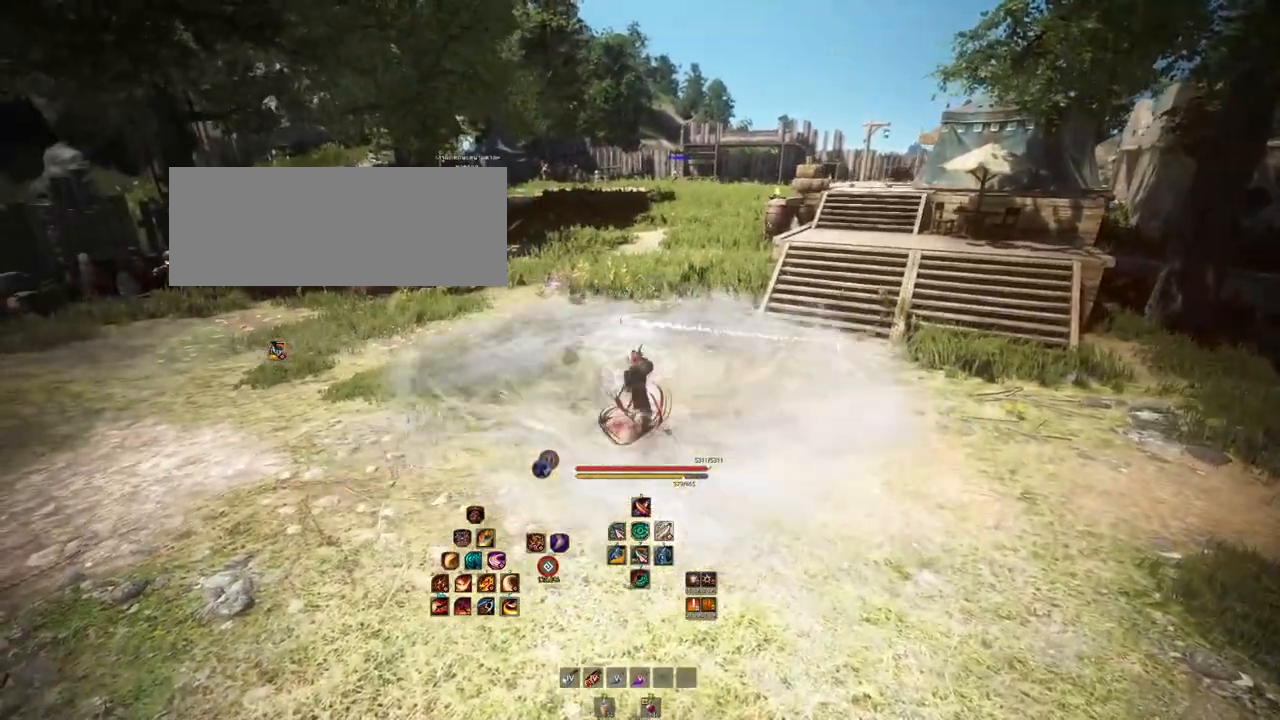
{"keys": ["a"], "mouse": [], "events": [[50, "a", "down"]]}
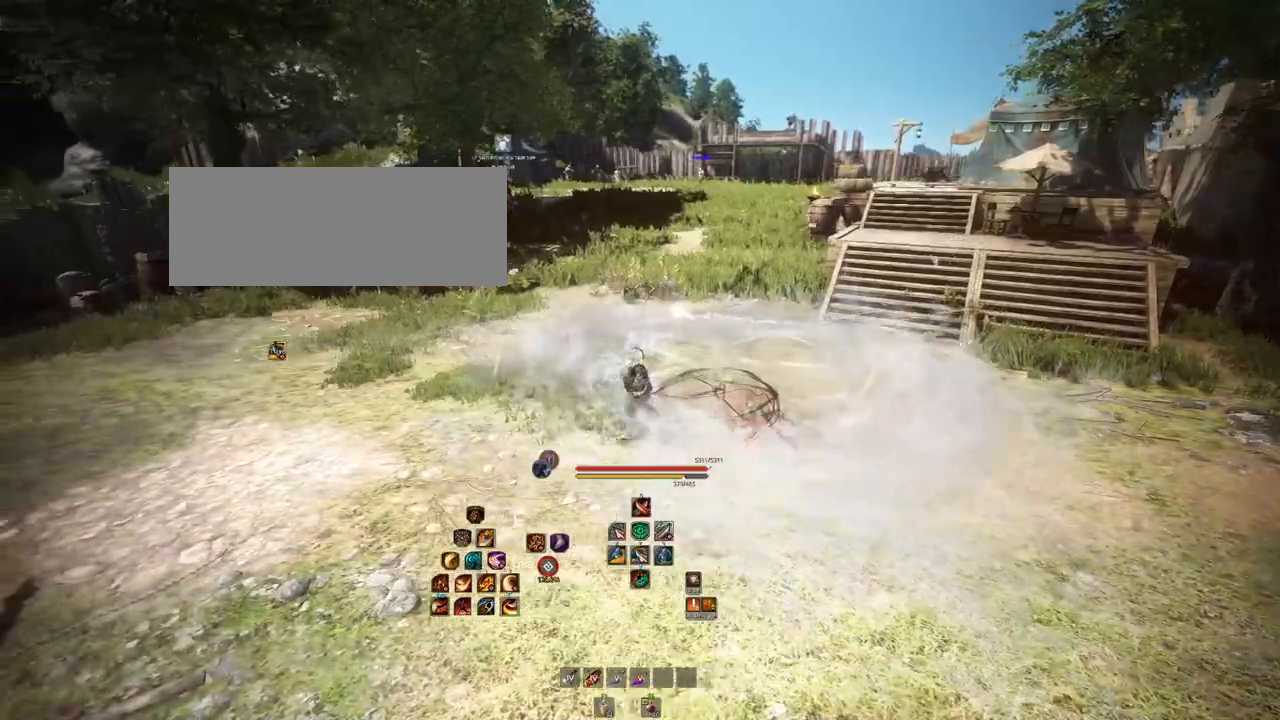
{"keys": ["s"], "mouse": [], "events": [[333, "a", "up"], [333, "s", "down"]]}
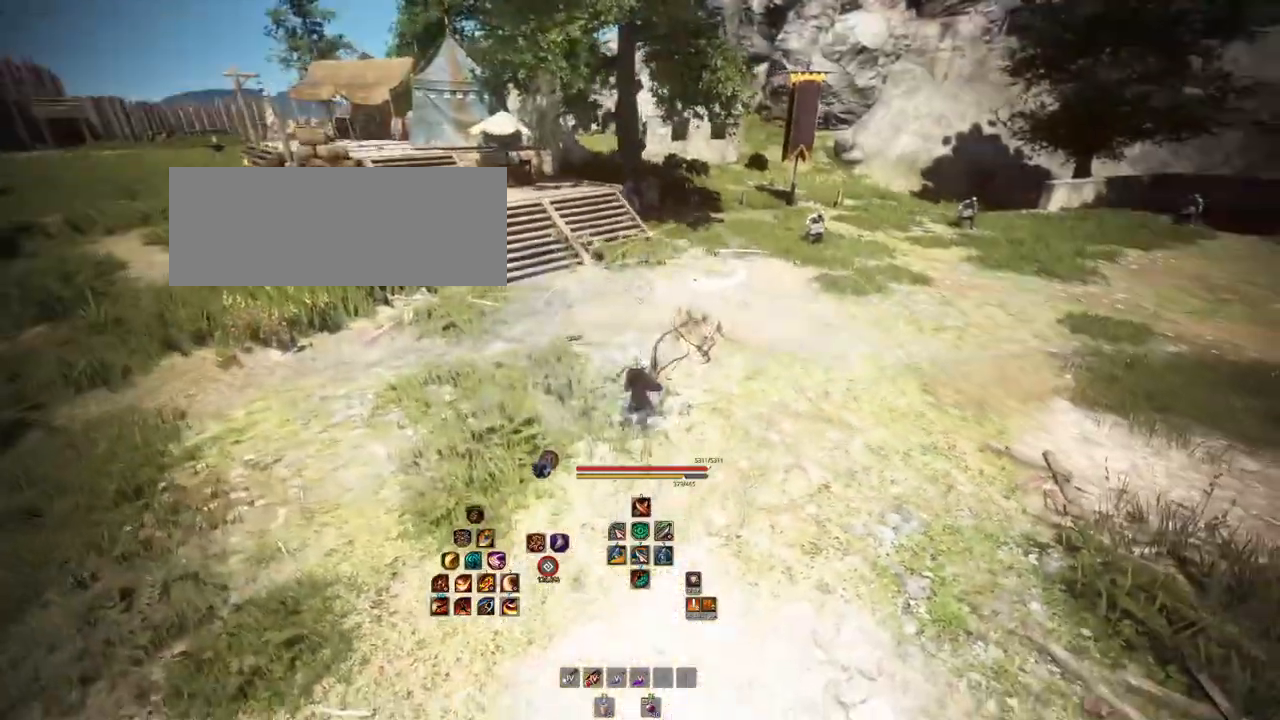
{"keys": ["shift"], "mouse": [], "events": [[117, "s", "up"], [367, "shift", "down"]]}
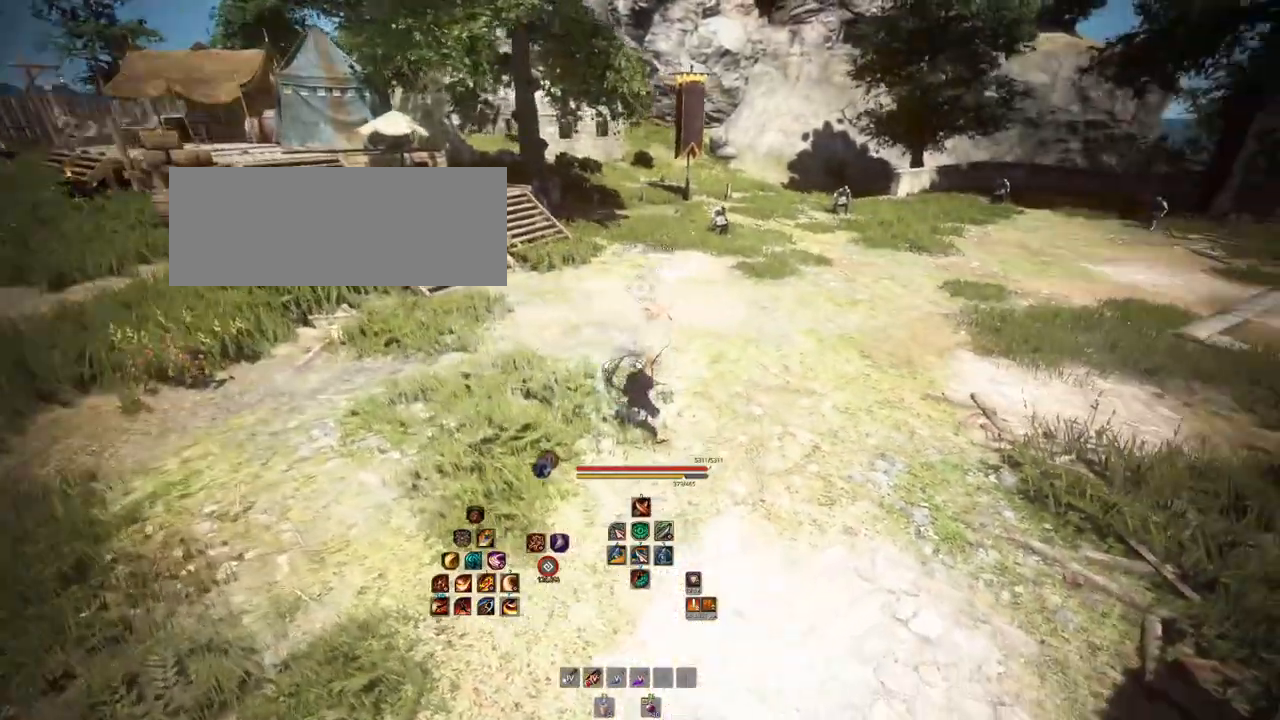
{"keys": [], "mouse": [], "events": [[17, "mouse_mb5", "down"], [383, "mouse_mb5", "up"], [383, "shift", "up"]]}
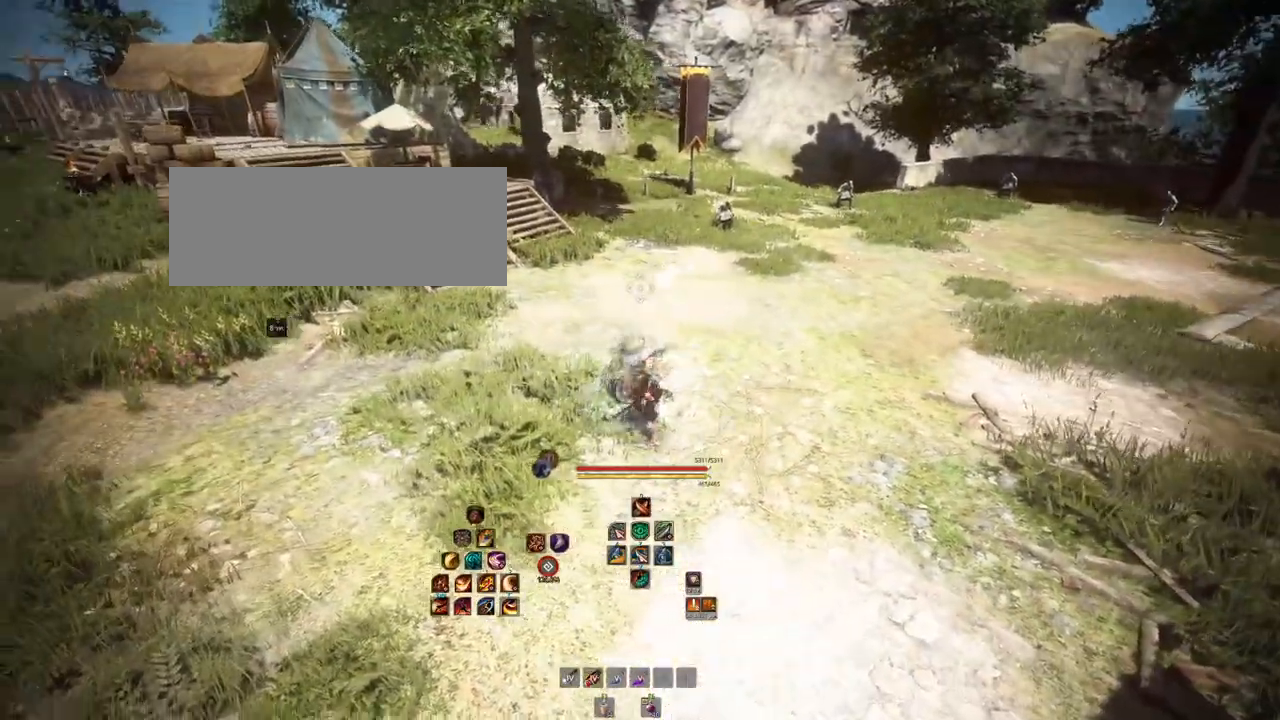
{"keys": ["q"], "mouse": [], "events": [[500, "q", "down"]]}
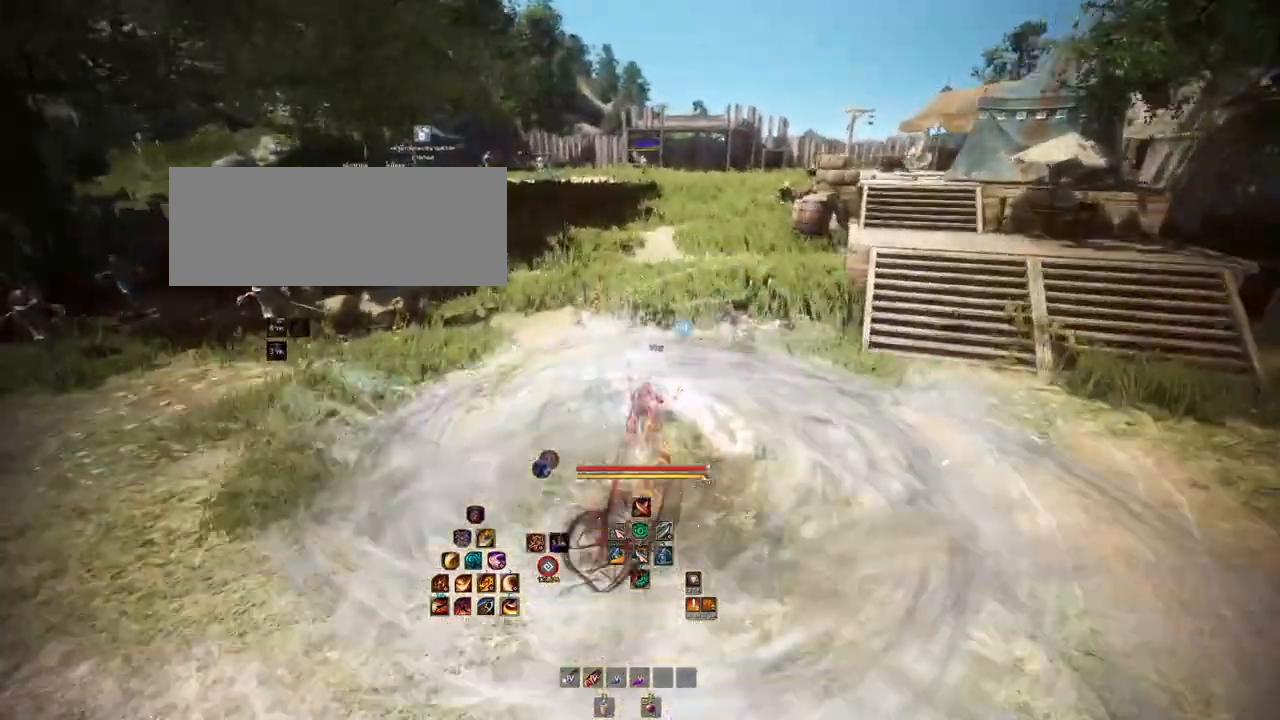
{"keys": [], "mouse": [], "events": [[150, "q", "up"]]}
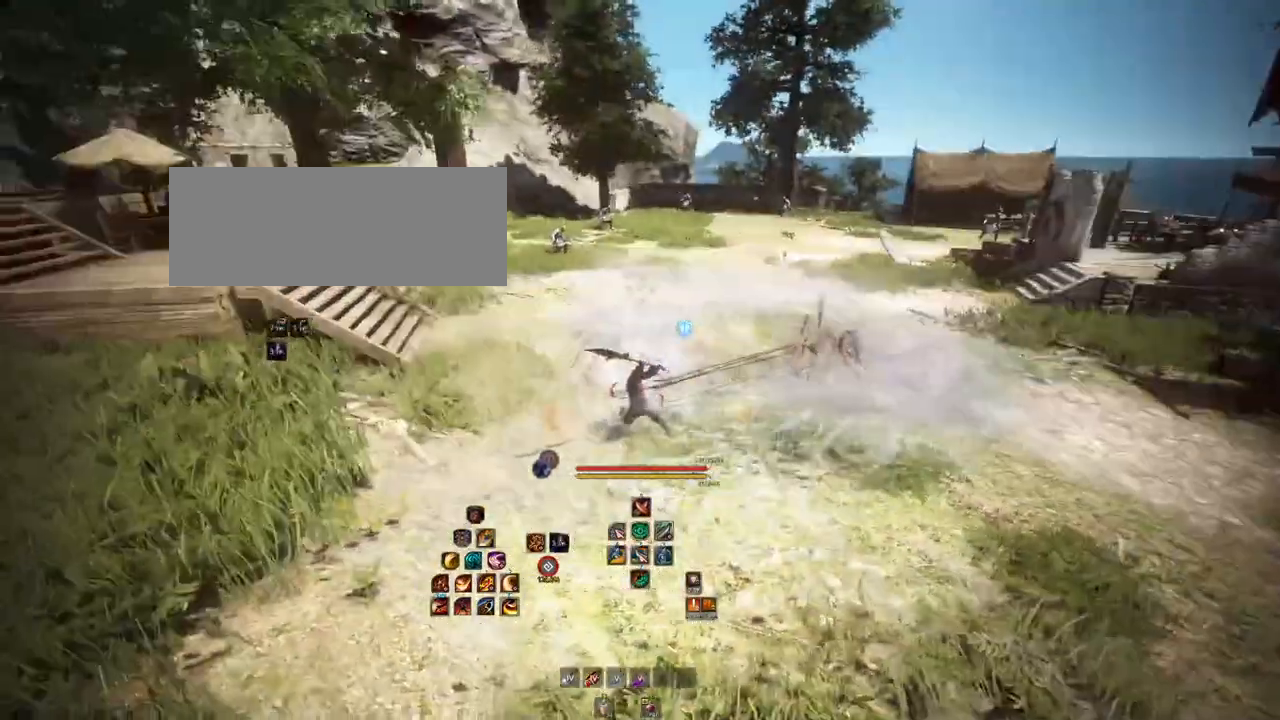
{"keys": ["s"], "mouse": ["left"], "events": [[283, "mouse_left", "down"], [283, "s", "down"]]}
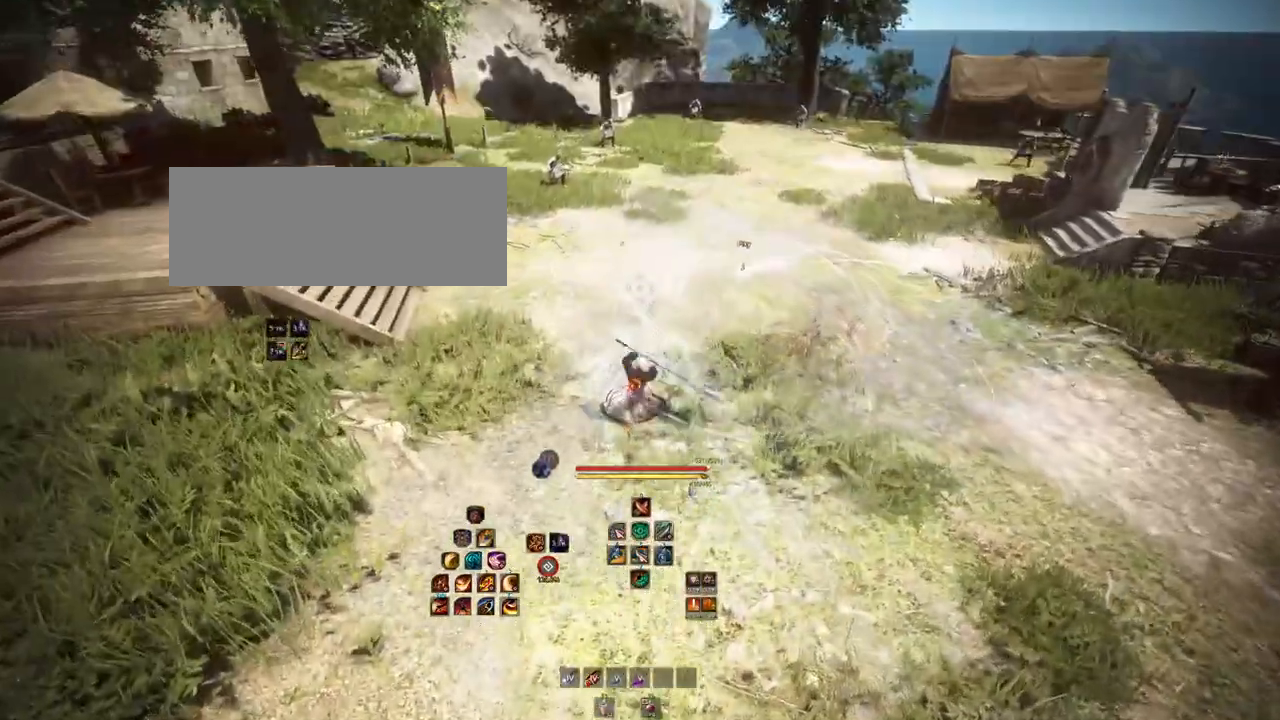
{"keys": ["w"], "mouse": ["right"], "events": [[183, "s", "up"], [200, "mouse_left", "up"], [383, "w", "down"], [450, "mouse_right", "down"]]}
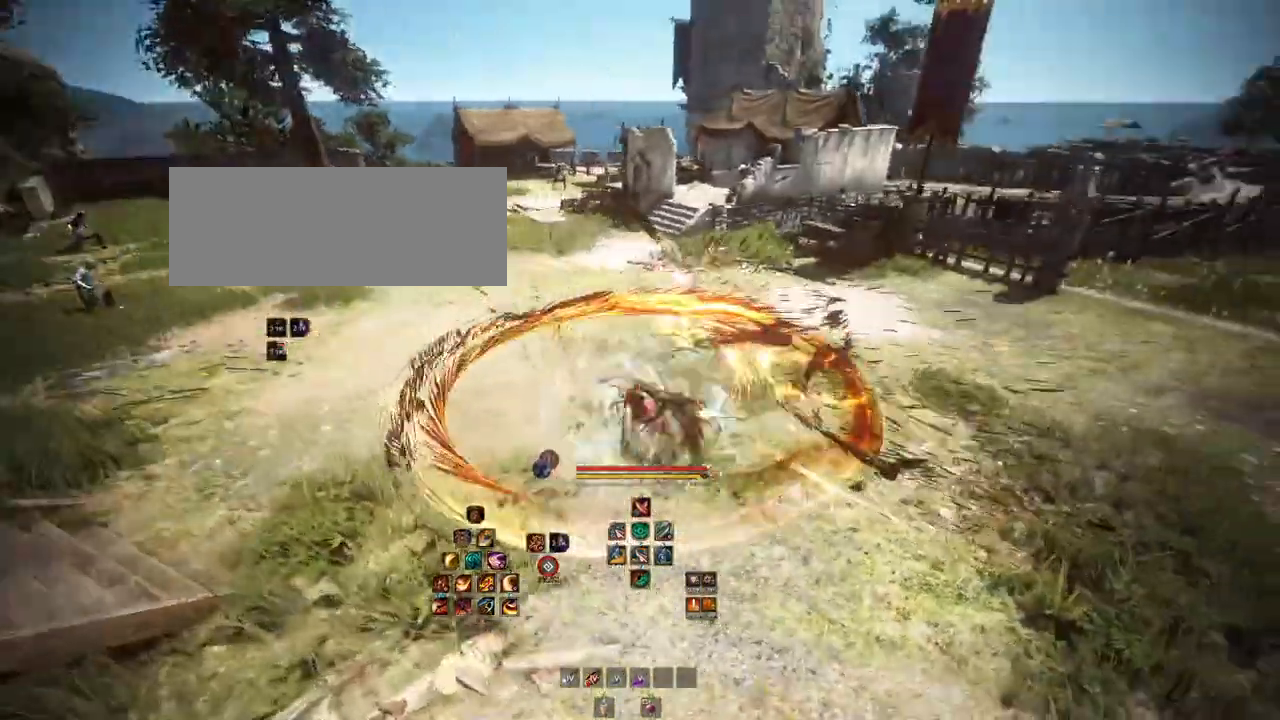
{"keys": ["d"], "mouse": [], "events": [[117, "mouse_right", "up"], [367, "w", "up"], [467, "d", "down"]]}
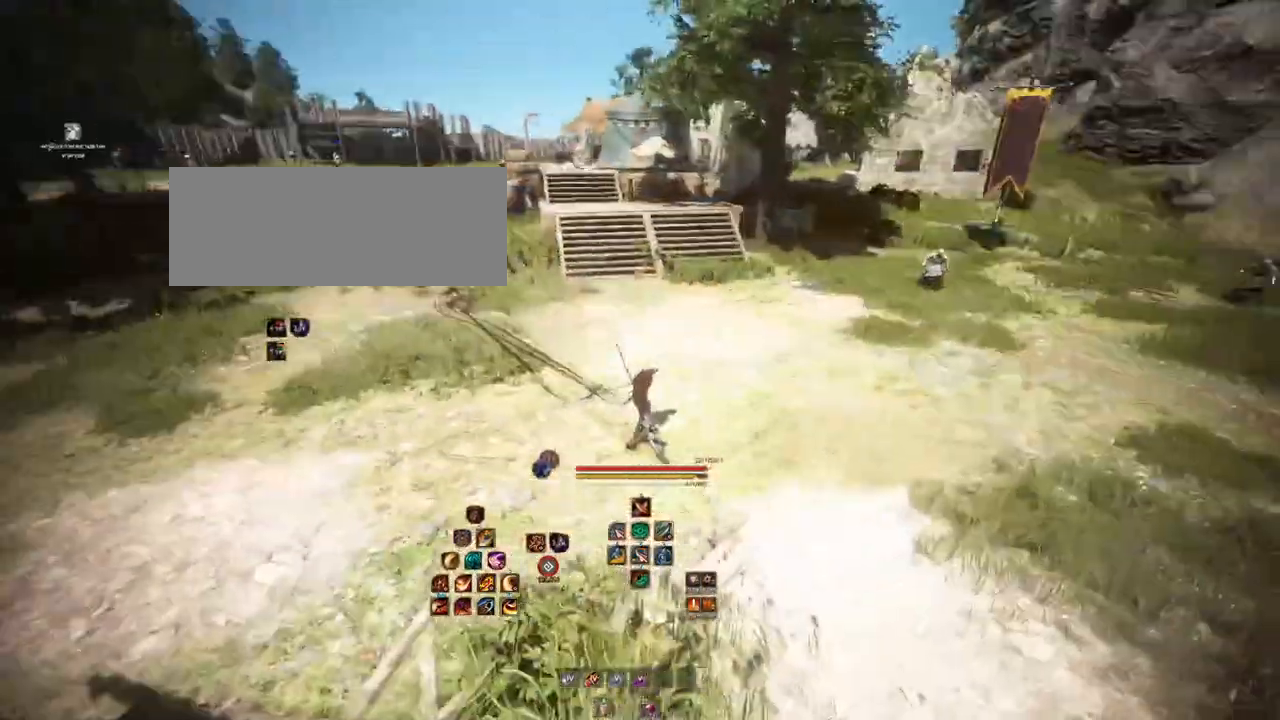
{"keys": [], "mouse": [], "events": [[167, "d", "up"]]}
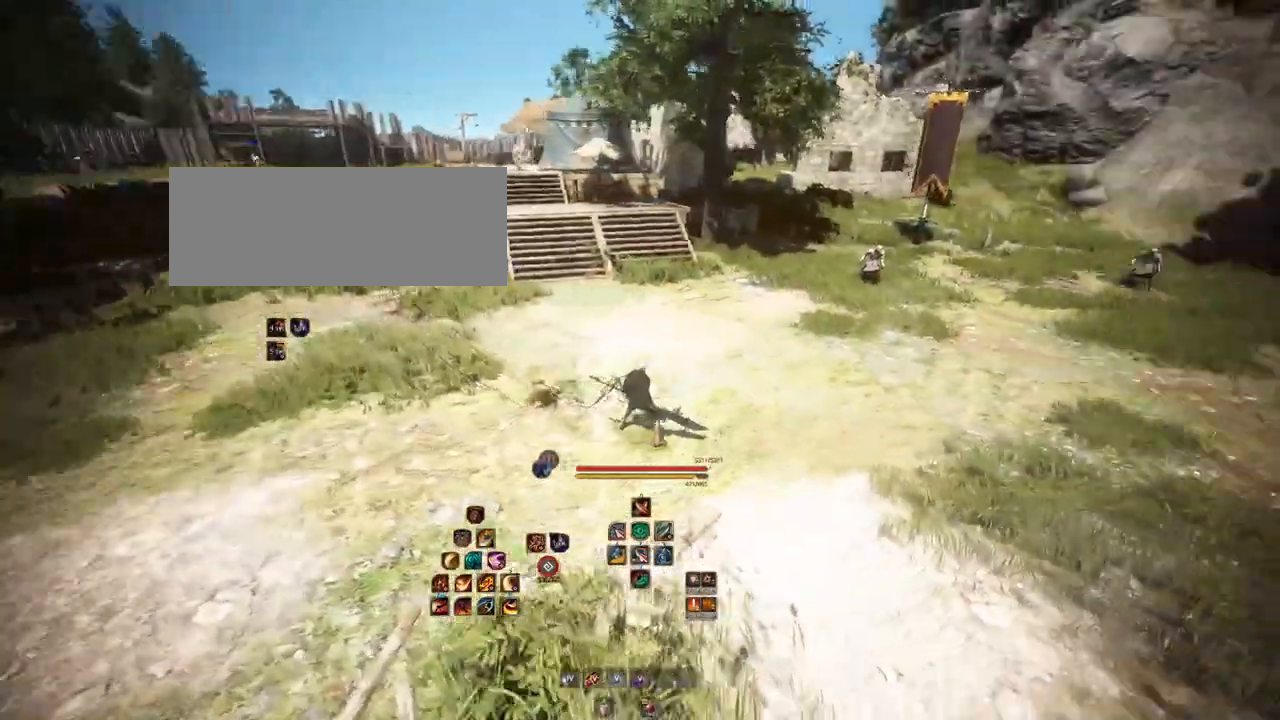
{"keys": ["d"], "mouse": [], "events": [[133, "d", "down"]]}
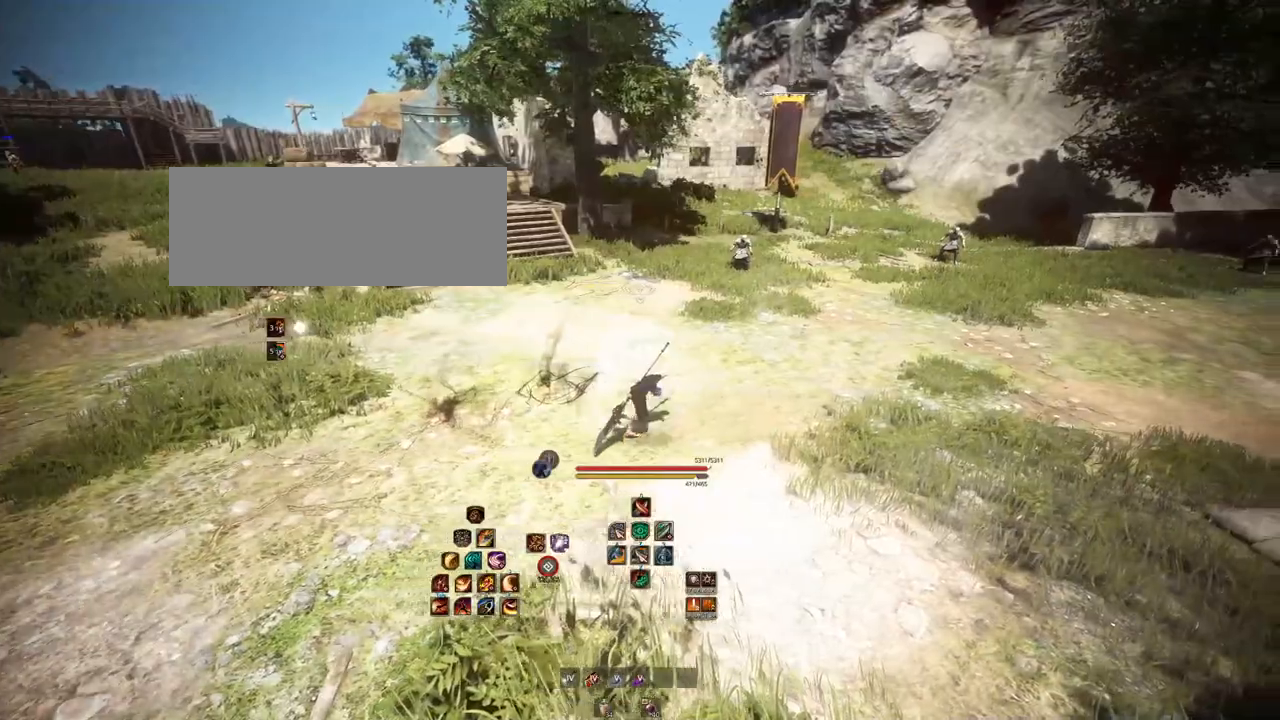
{"keys": ["w"], "mouse": ["right"], "events": [[167, "d", "up"], [167, "w", "down"], [450, "mouse_right", "down"]]}
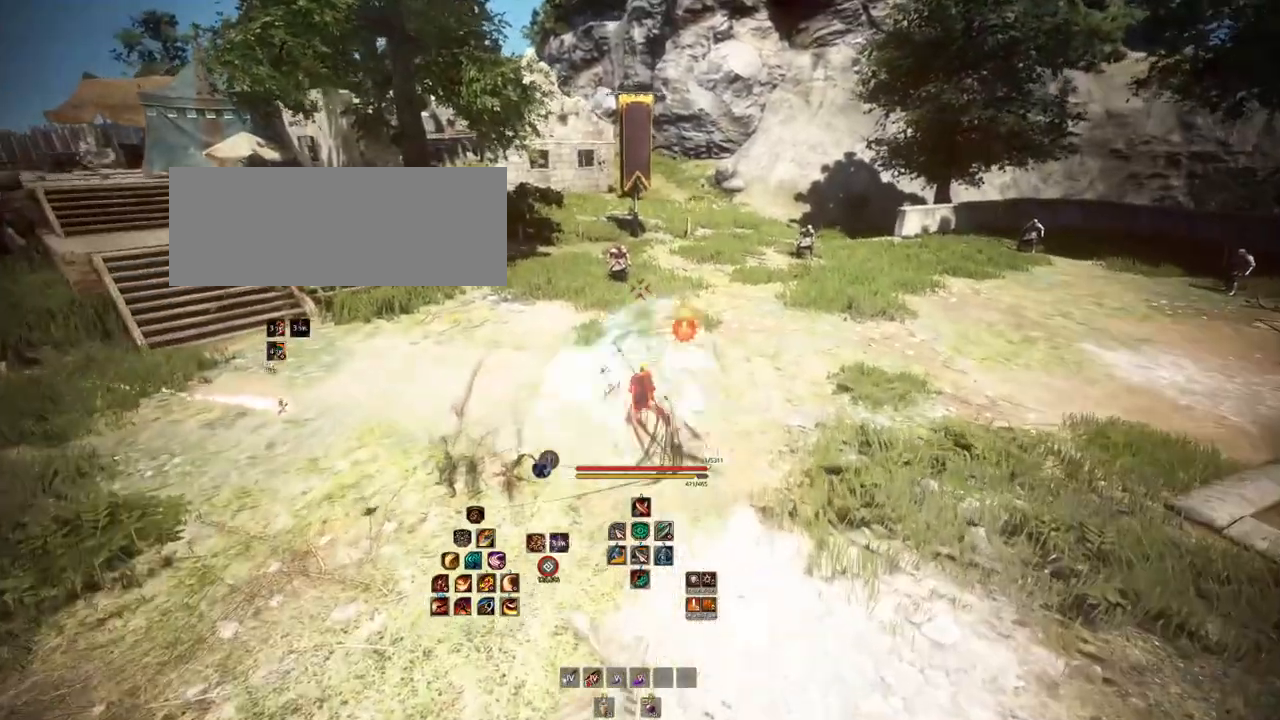
{"keys": [], "mouse": [], "events": [[67, "mouse_right", "up"], [83, "w", "up"]]}
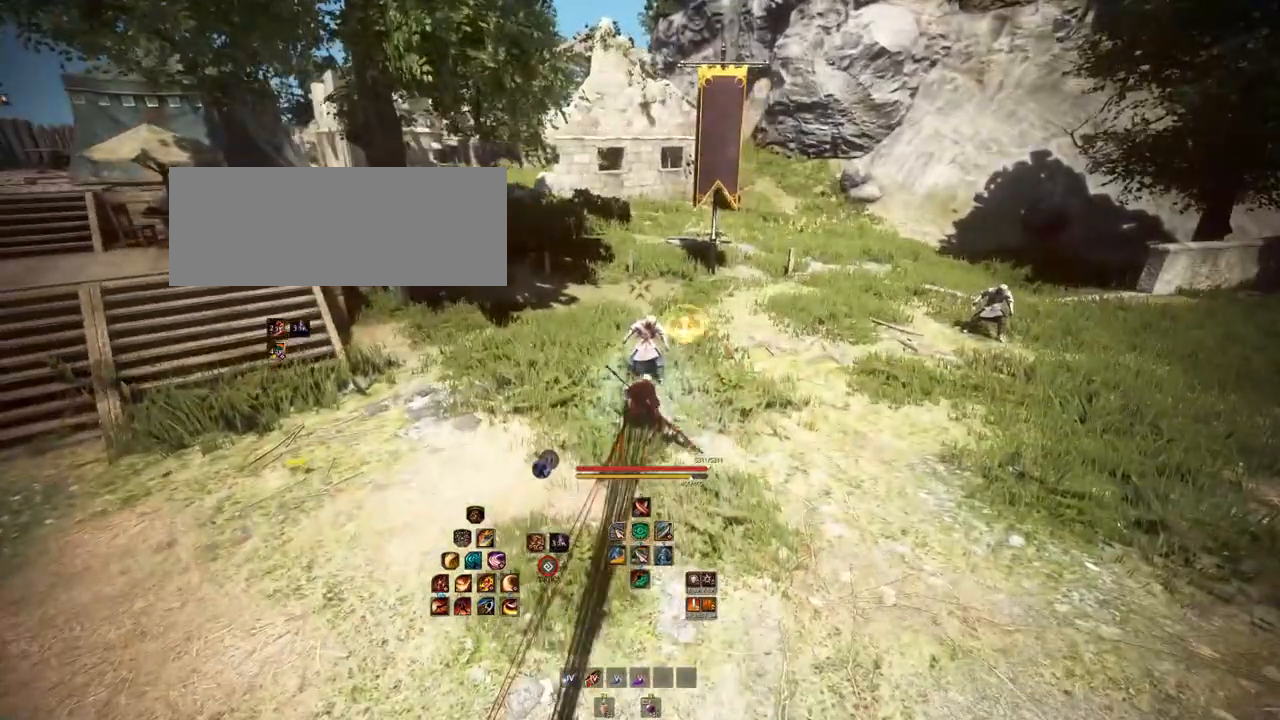
{"keys": [], "mouse": [], "events": [[217, "shift", "down"], [283, "mouse_right", "down"], [400, "mouse_right", "up"], [433, "shift", "up"]]}
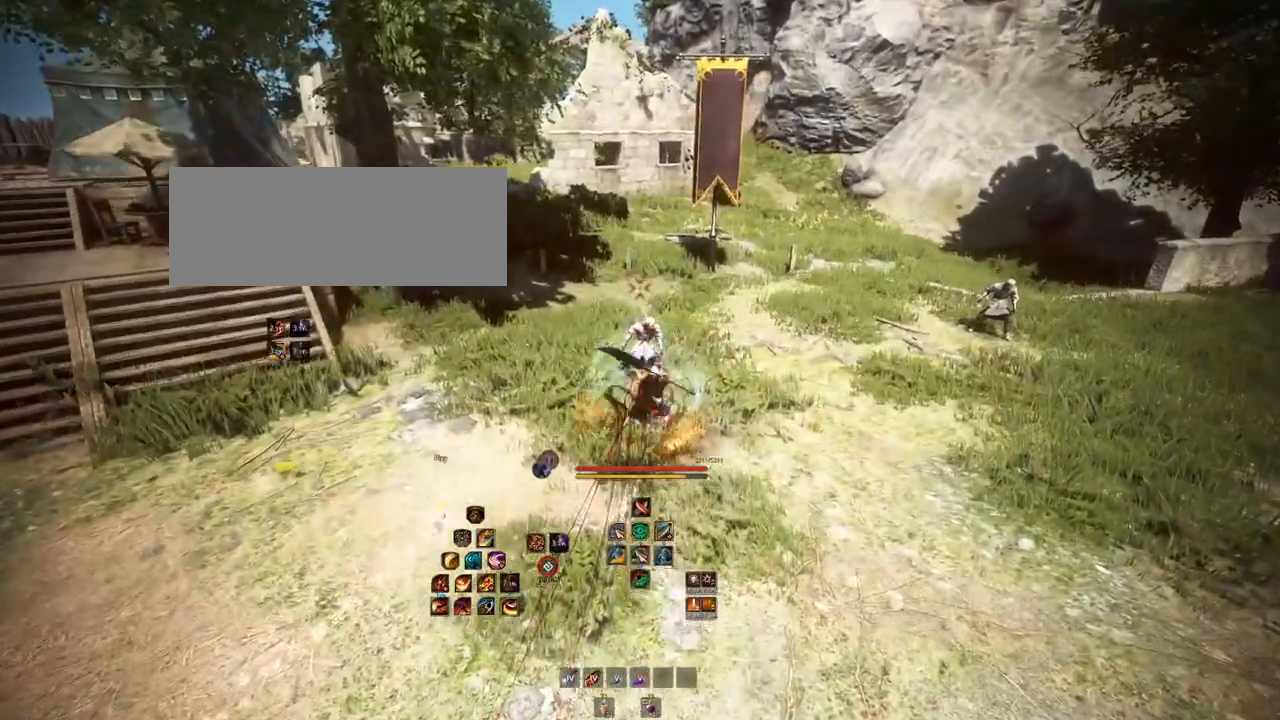
{"keys": [], "mouse": [], "events": []}
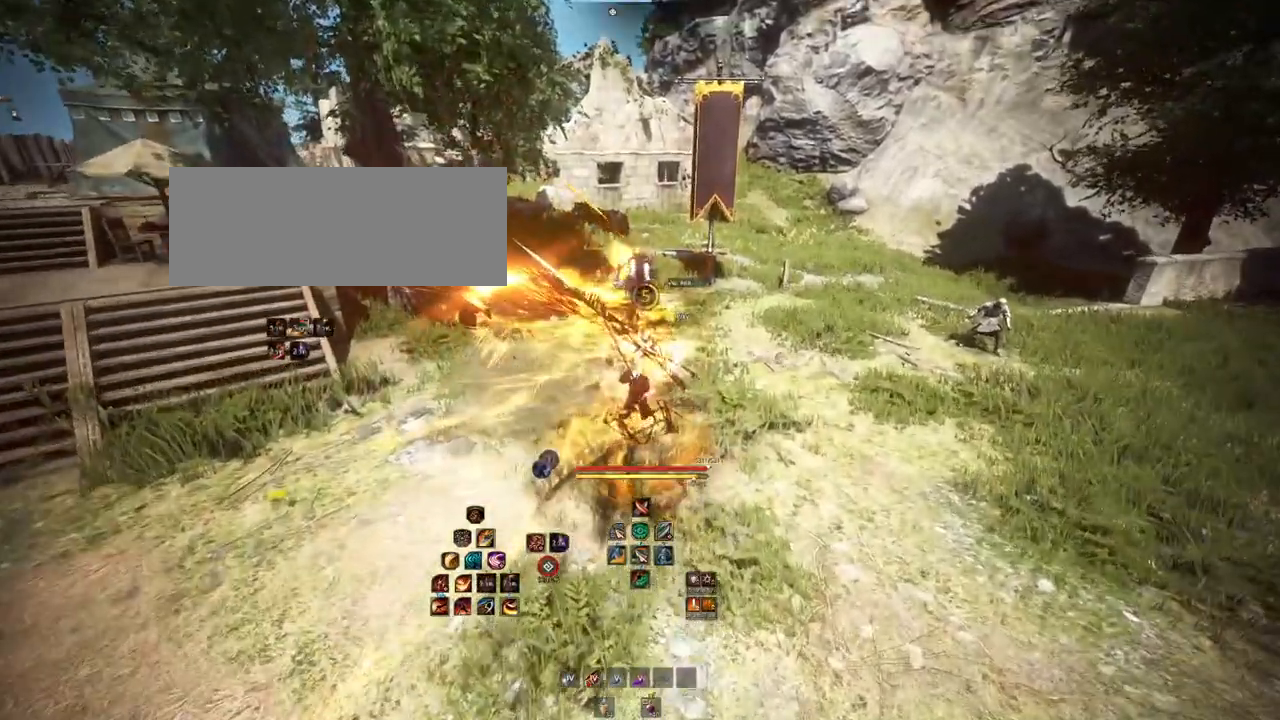
{"keys": [], "mouse": [], "events": []}
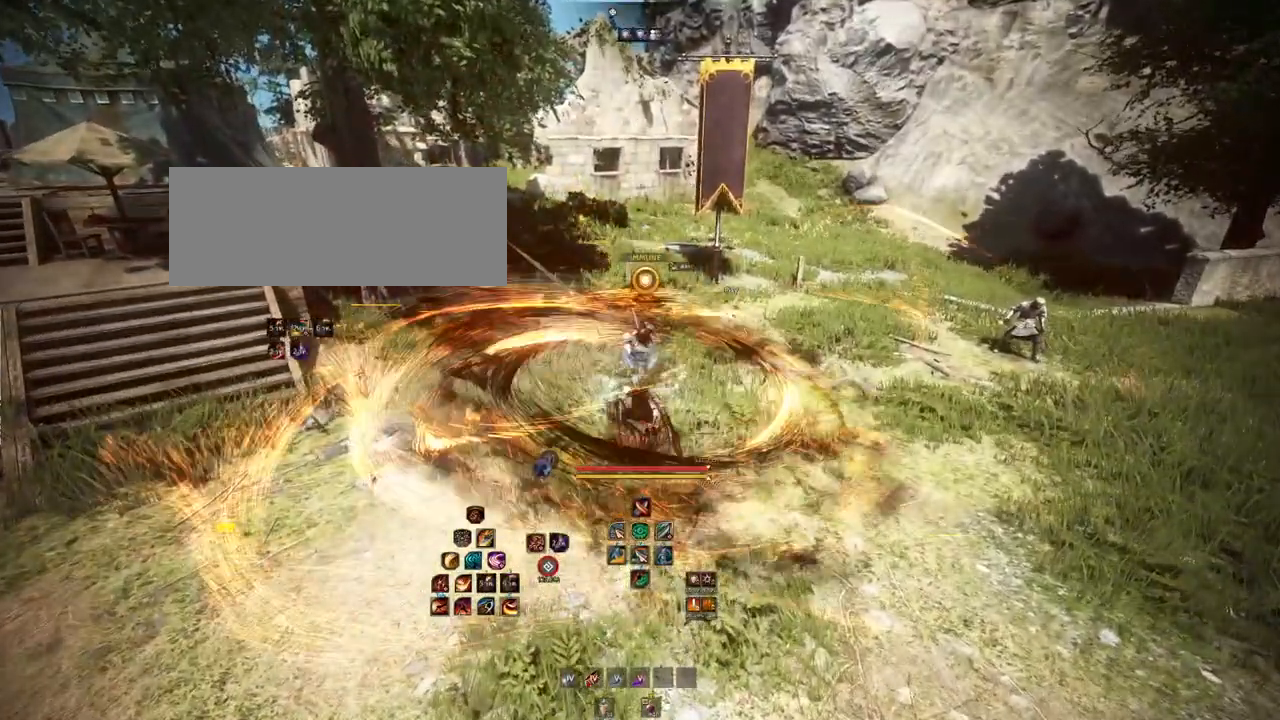
{"keys": ["shift"], "mouse": ["left"], "events": [[400, "shift", "down"], [450, "mouse_left", "down"]]}
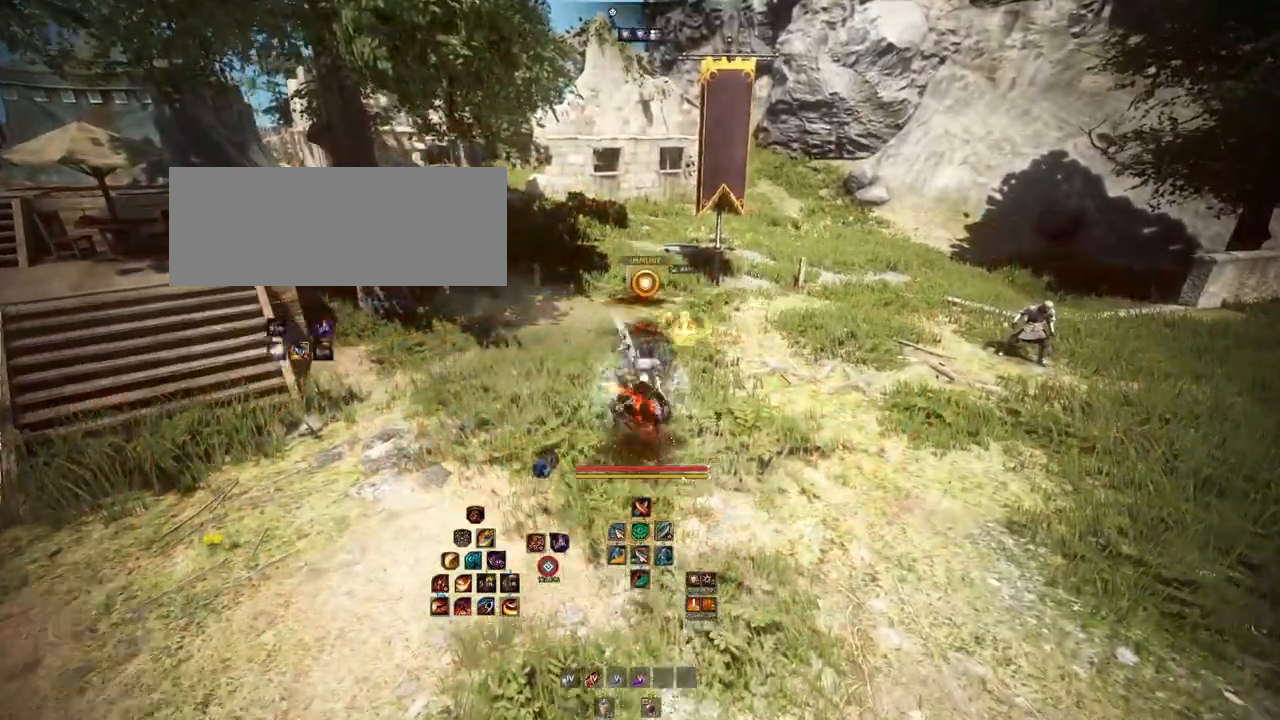
{"keys": [], "mouse": [], "events": [[183, "mouse_left", "up"], [300, "shift", "up"]]}
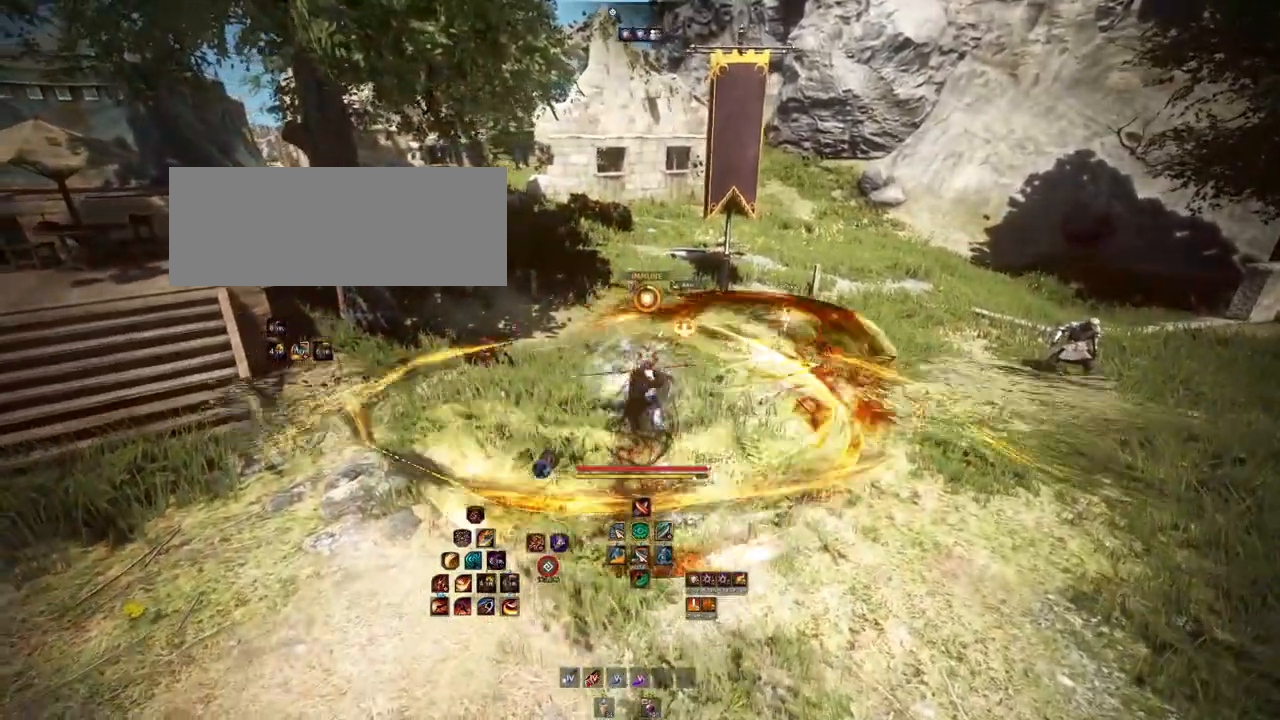
{"keys": [], "mouse": [], "events": [[17, "d", "down"], [50, "mouse_right", "down"], [483, "d", "up"], [483, "mouse_right", "up"]]}
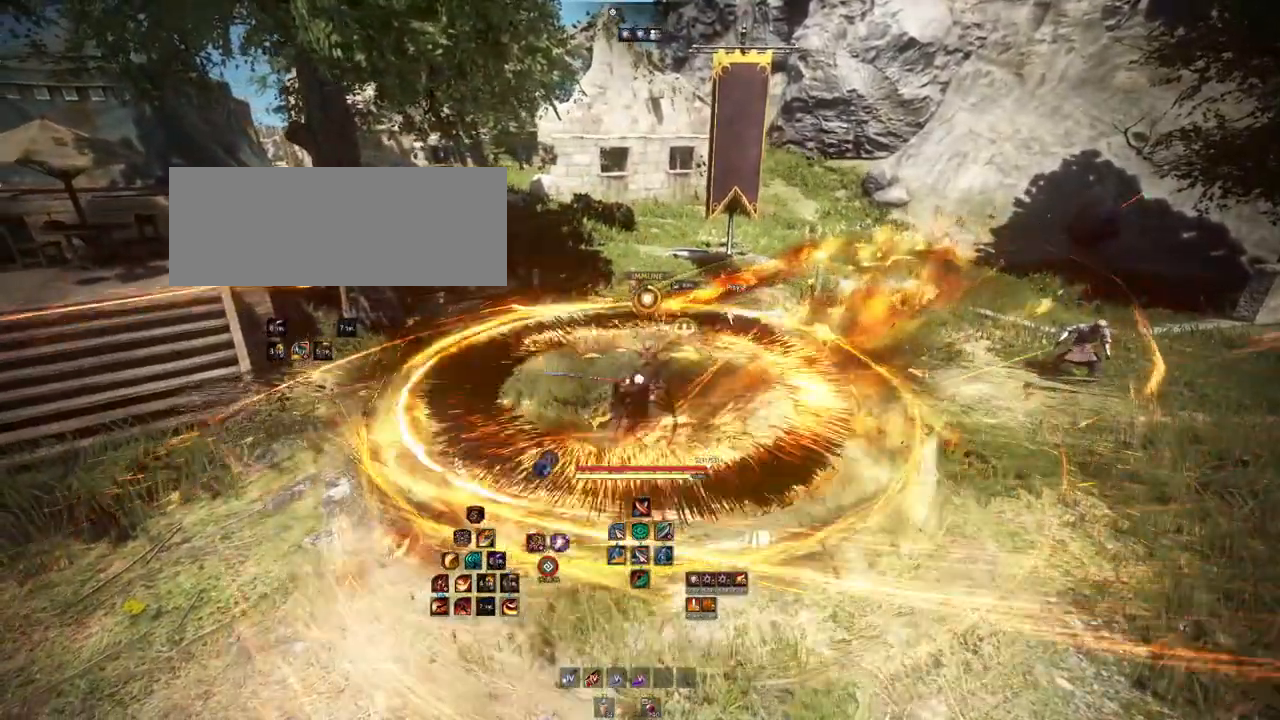
{"keys": [], "mouse": [], "events": []}
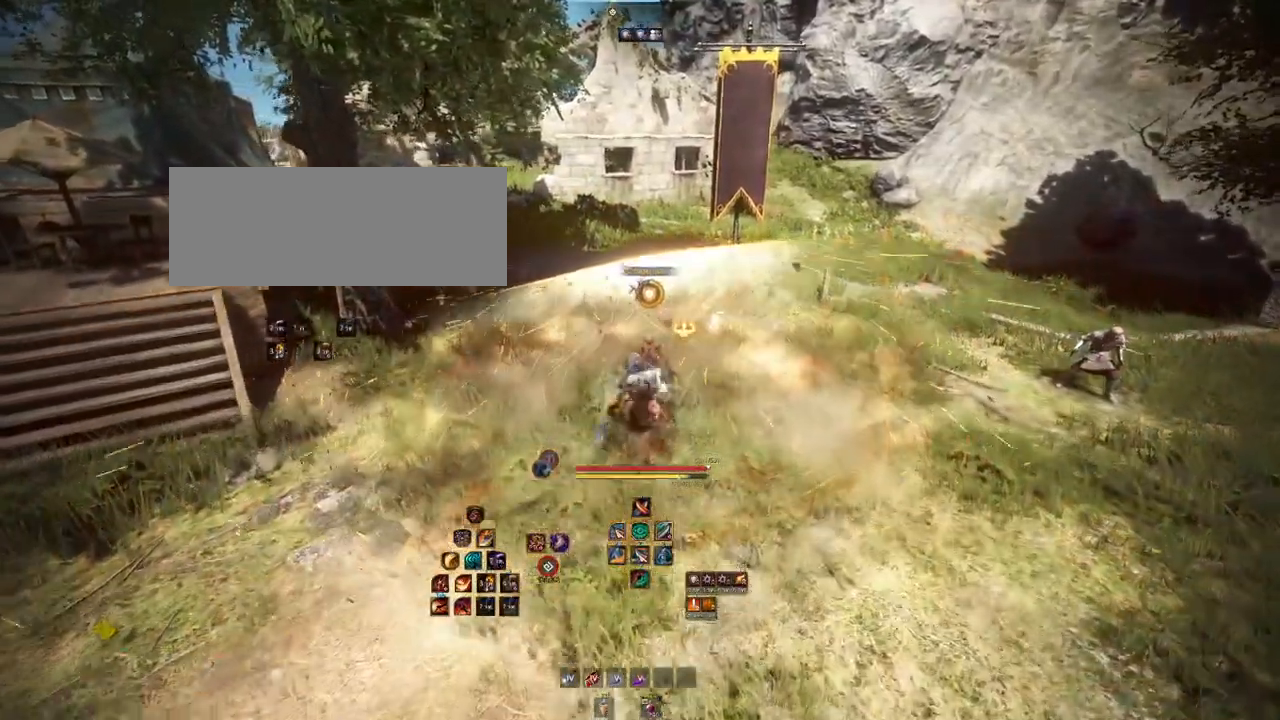
{"keys": [], "mouse": [], "events": []}
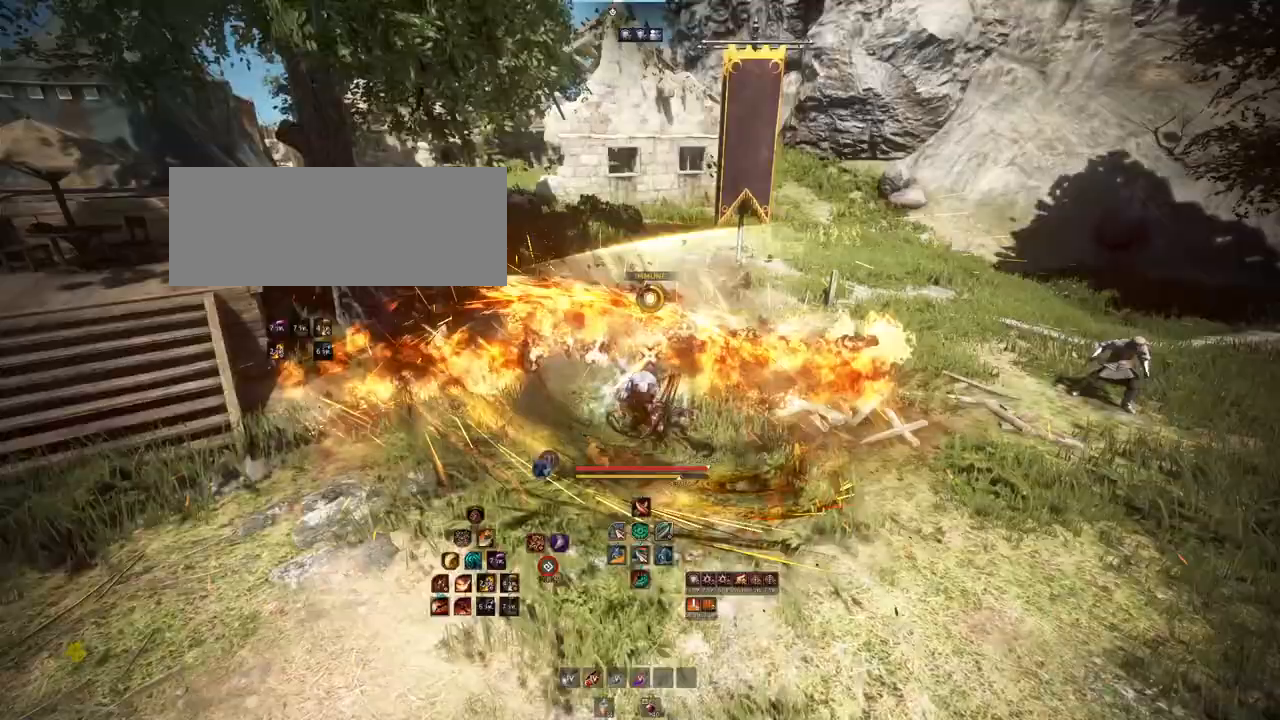
{"keys": [], "mouse": ["mb4"], "events": [[500, "mouse_mb4", "down"]]}
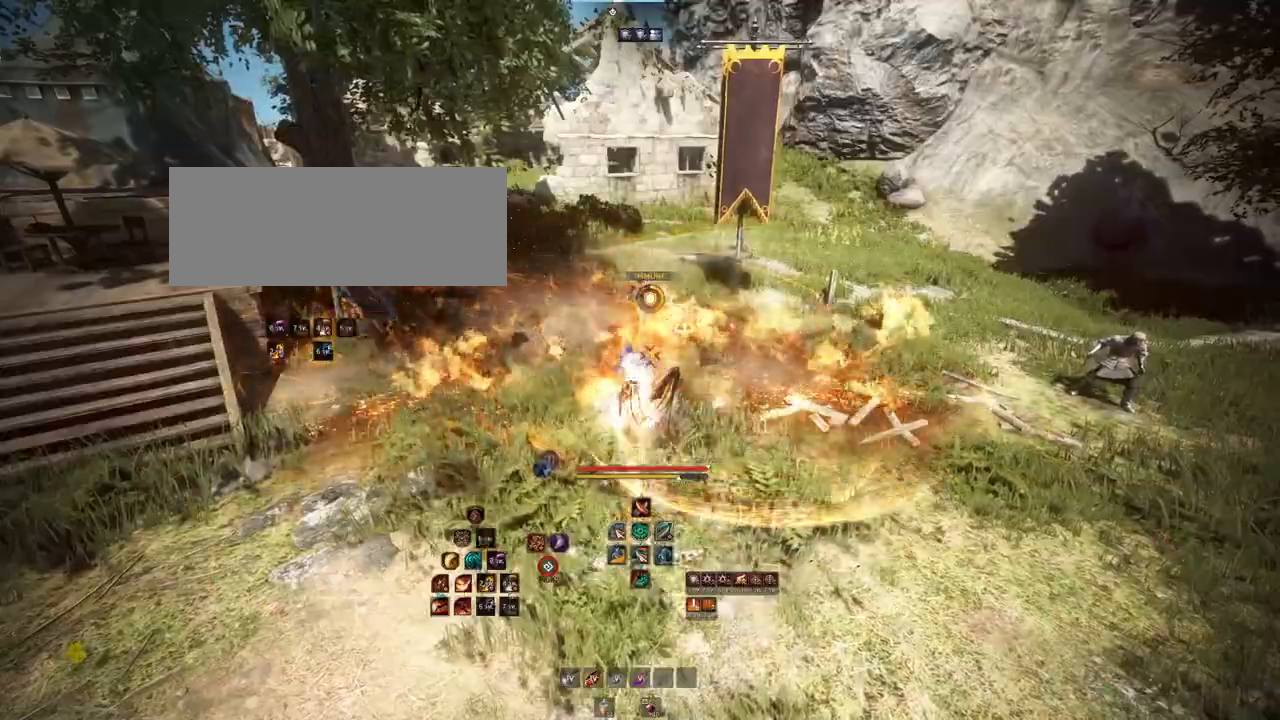
{"keys": [], "mouse": [], "events": [[200, "mouse_mb4", "up"]]}